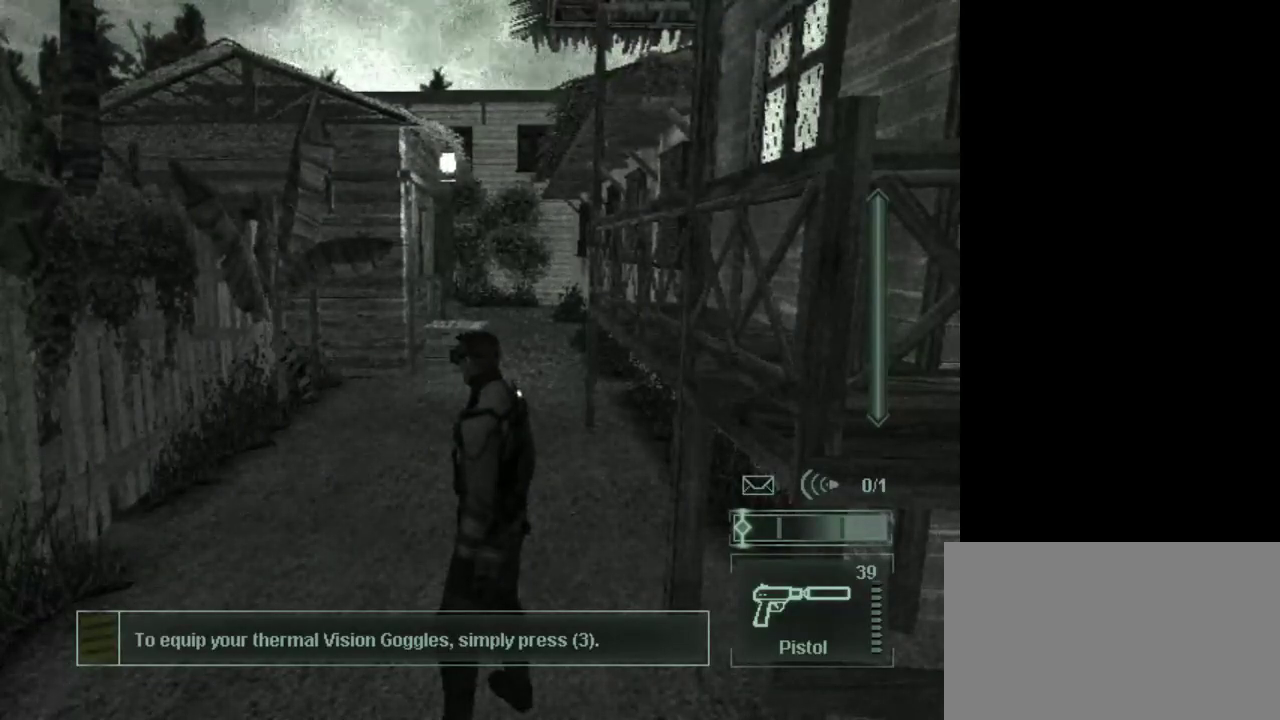
Gameplay with keyboard and mouse; each line is a JSON object with the keys and mouse buttons held at the frame after it. "events" lists presses ("down") and releases ("up") of "1", "2", "3", "4", "5", "a", "alt", "c", "caps_lock", "ctrl", "d", "e", "f", "g", "q", "r", "s", "shift", "space", "t", "tab", "v", "w", "x", "z", "mouse_left", "mouse_wheel" and "mouse_right" between this image and that frame as [ms after this image, input, new state], when the widget could be followed in between. "mouse_left", "mouse_wheel", "mouse_right" = the "left", "wheel", "right" buttons of the "mouse" list. No other keys are recorded. "wheel" means that the mouse wheel is clicked or scrolled. Not read: mouse_move.
{"keys": ["w"], "mouse": [], "events": [[333, "w", "down"]]}
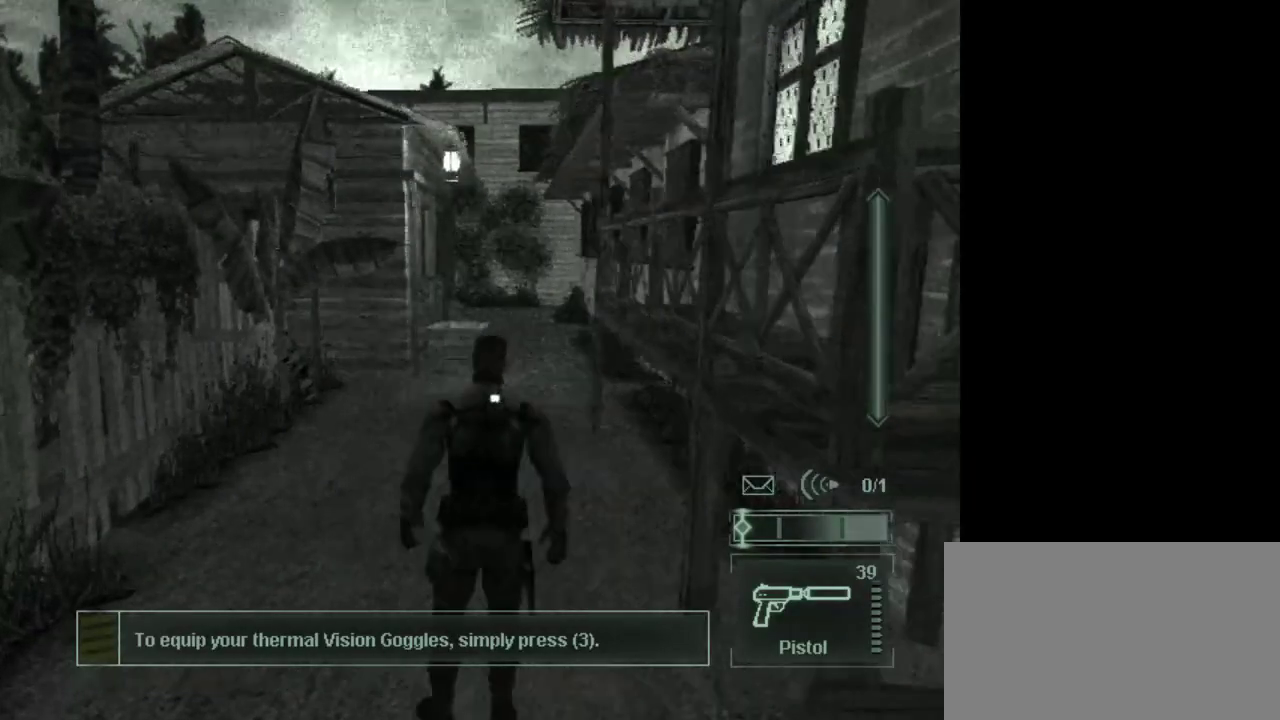
{"keys": ["w"], "mouse": [], "events": []}
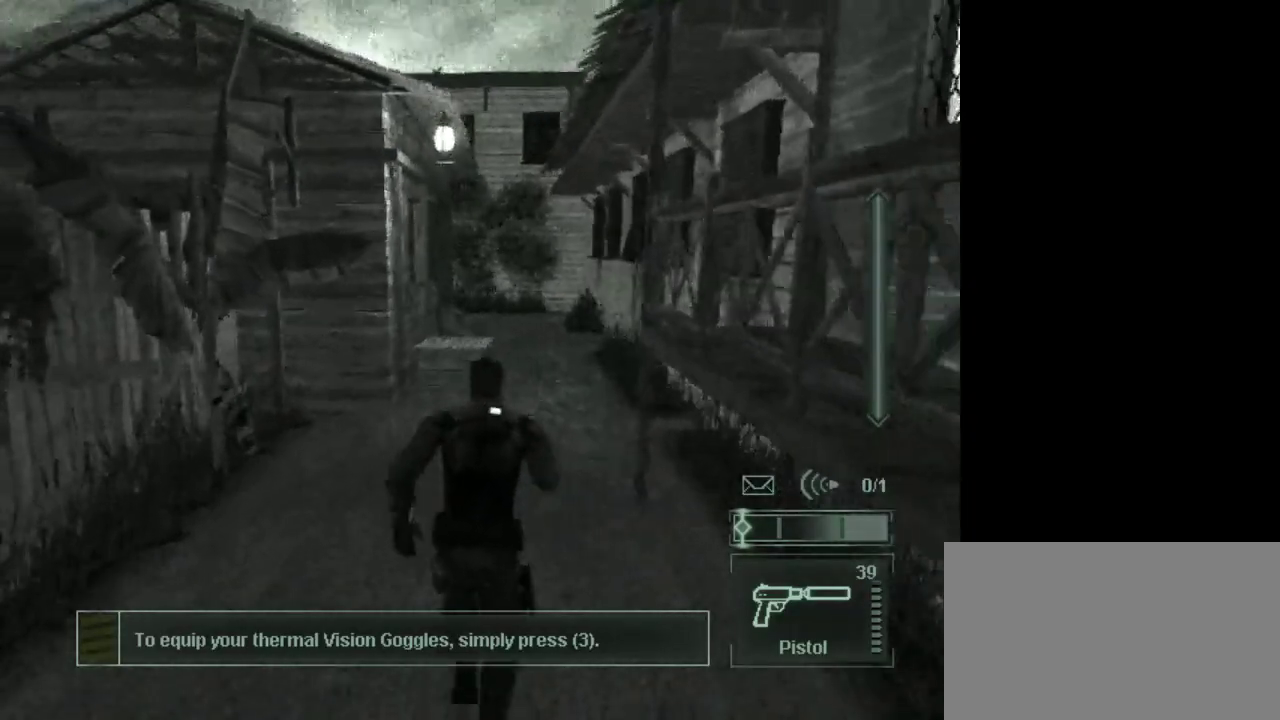
{"keys": ["w"], "mouse": [], "events": []}
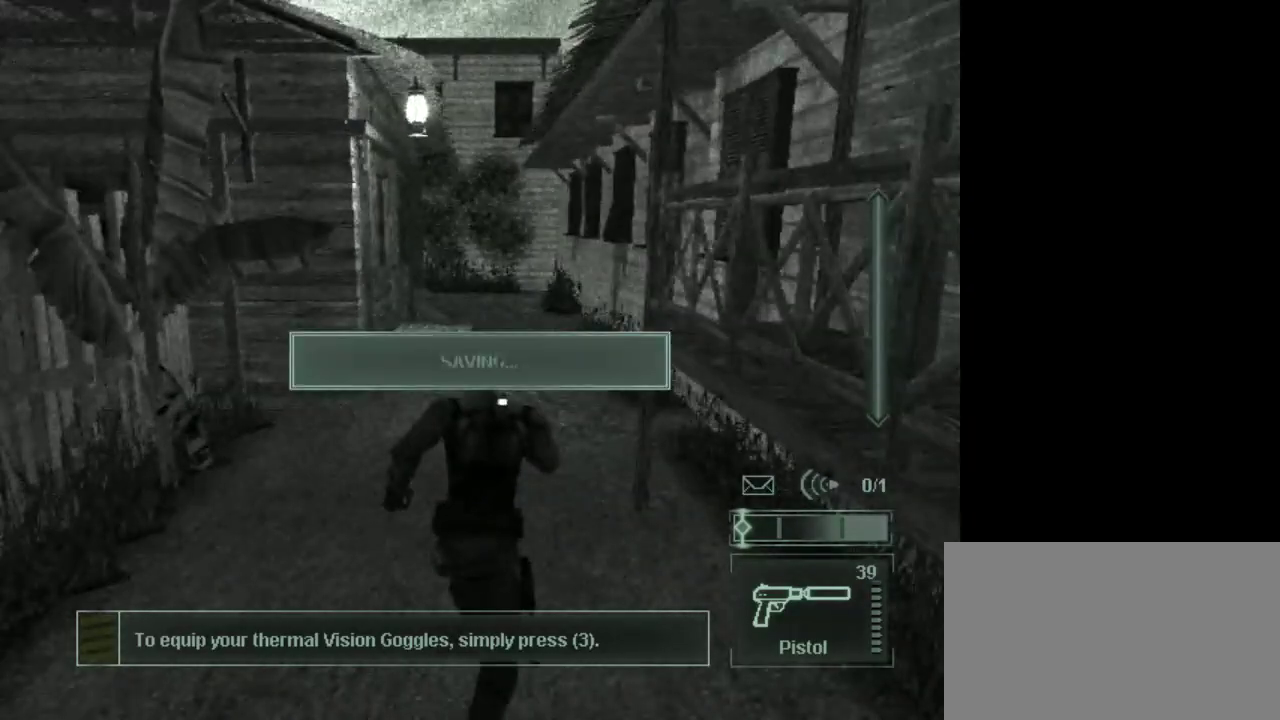
{"keys": ["w"], "mouse": [], "events": []}
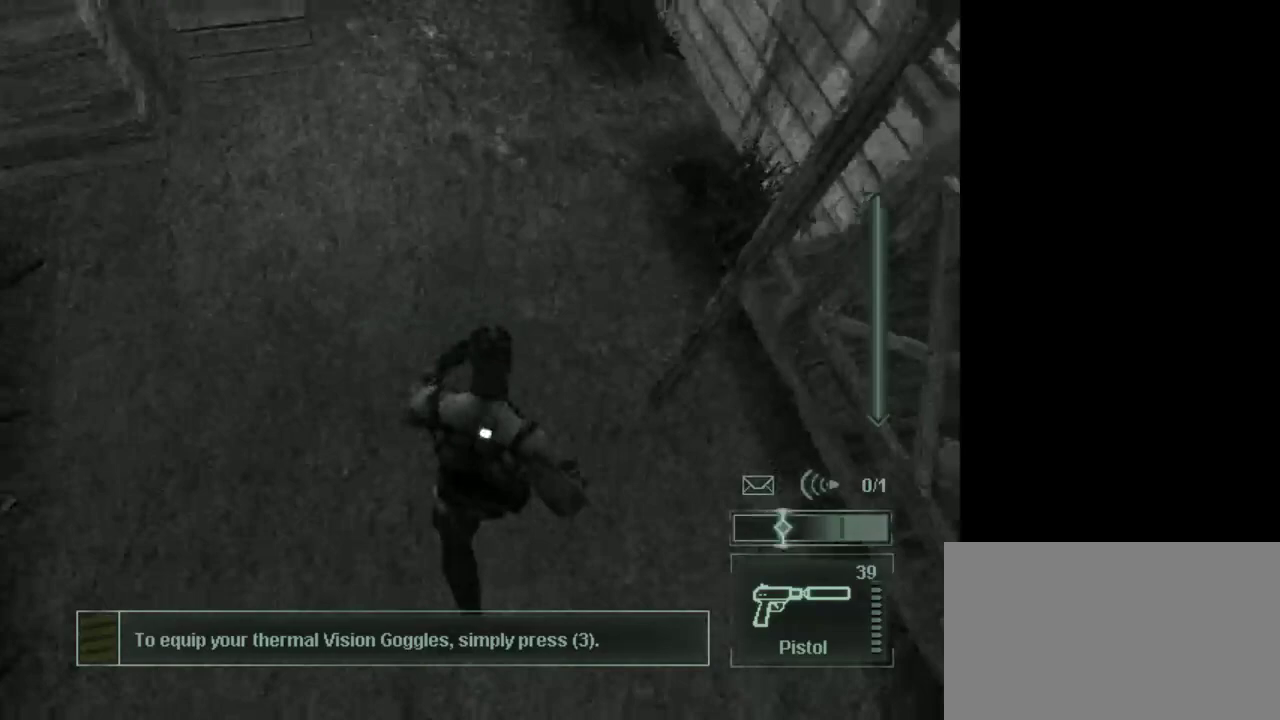
{"keys": ["w"], "mouse": [], "events": []}
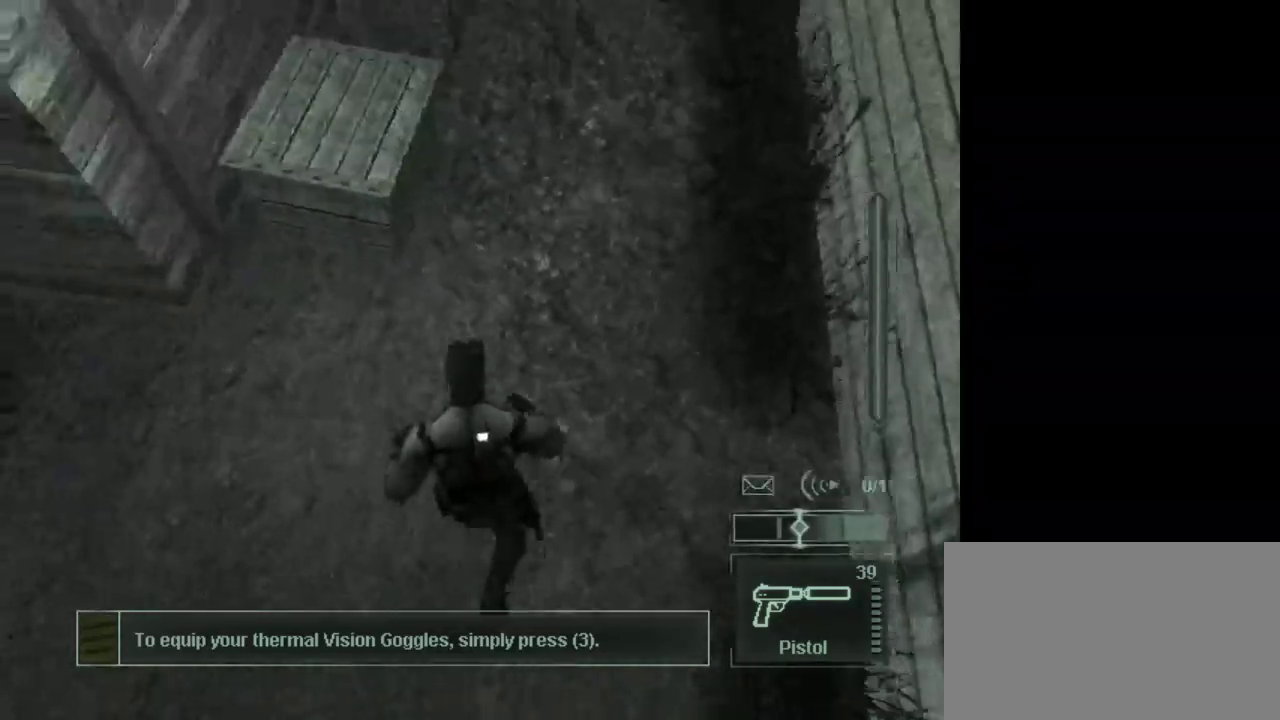
{"keys": [], "mouse": [], "events": [[83, "w", "up"], [333, "2", "down"], [417, "2", "up"]]}
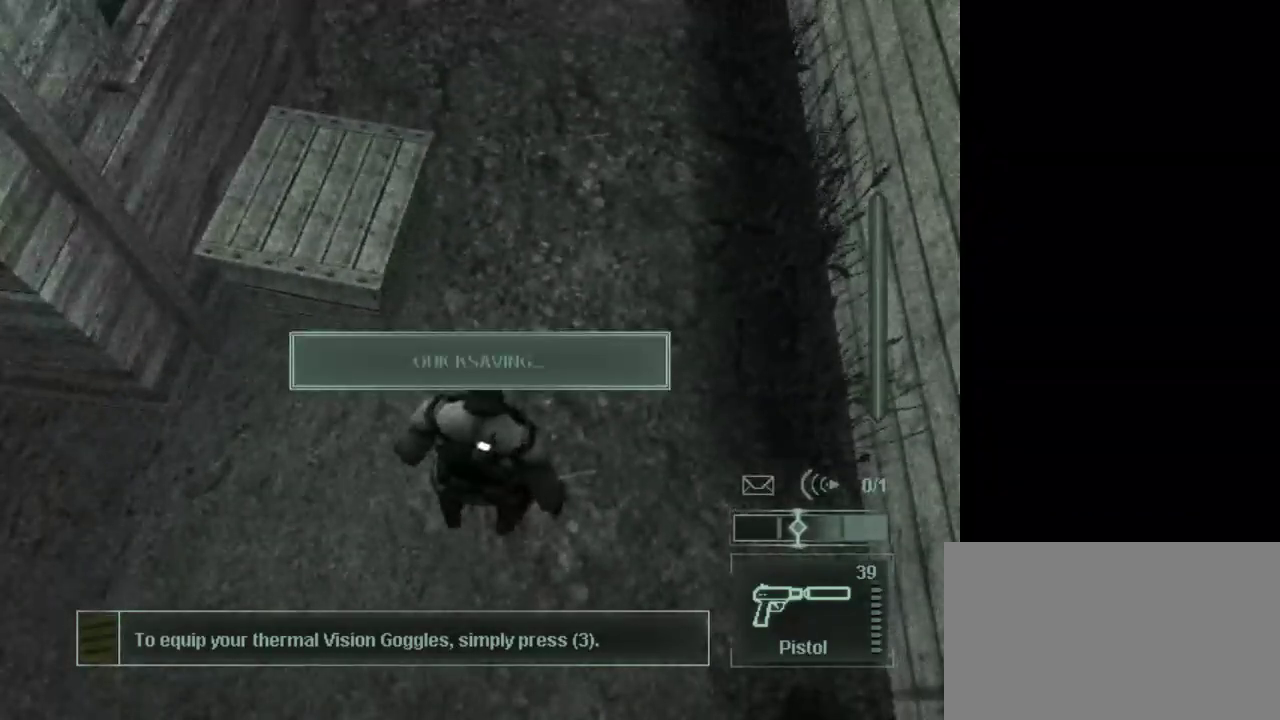
{"keys": [], "mouse": [], "events": []}
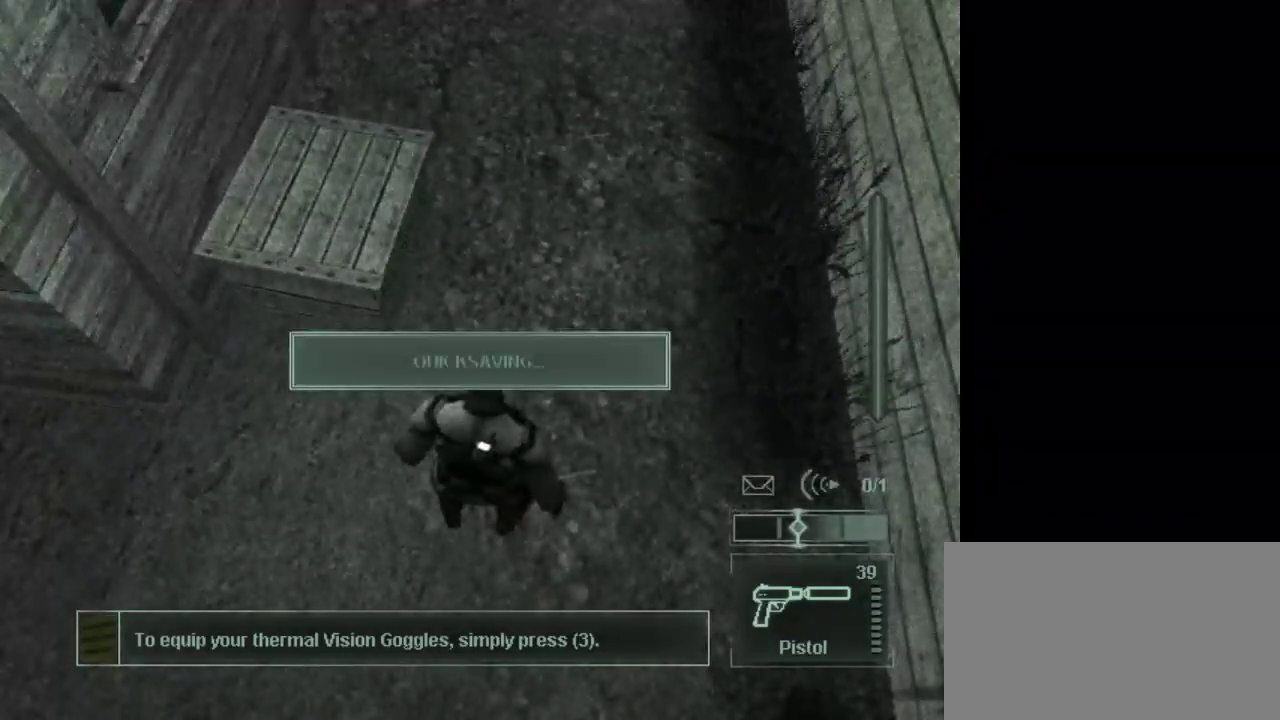
{"keys": [], "mouse": [], "events": []}
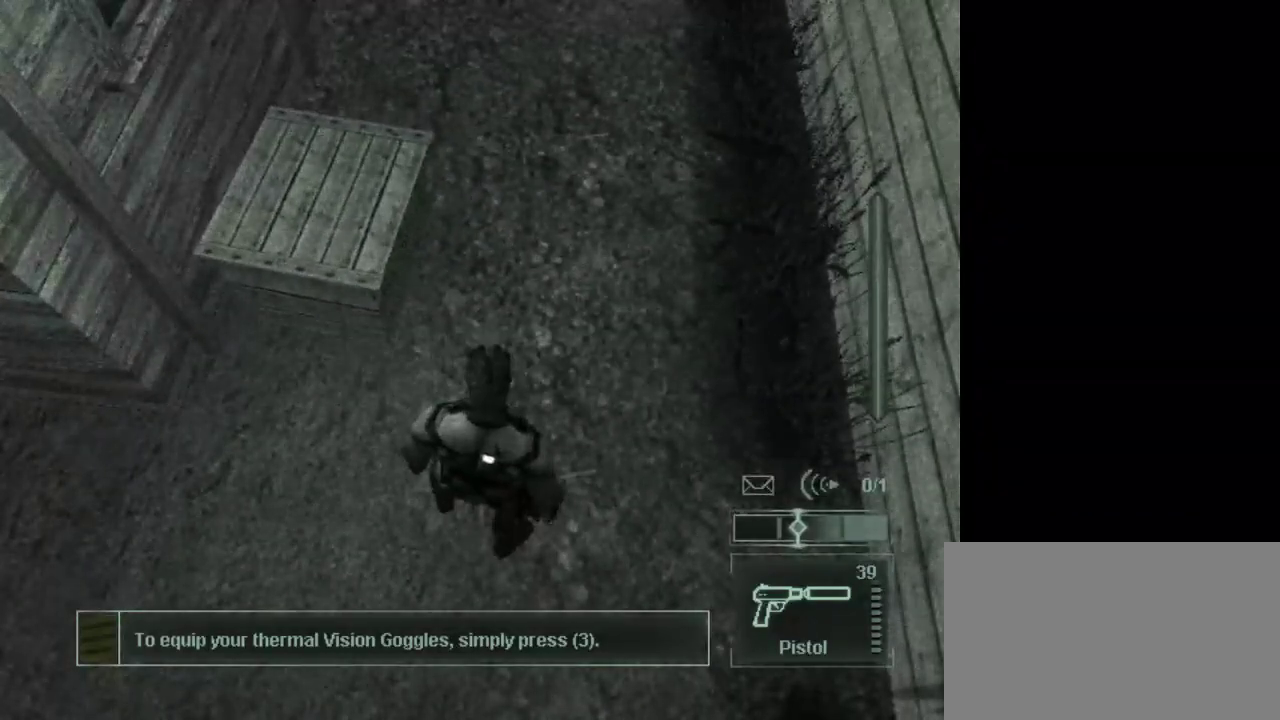
{"keys": [], "mouse": [], "events": []}
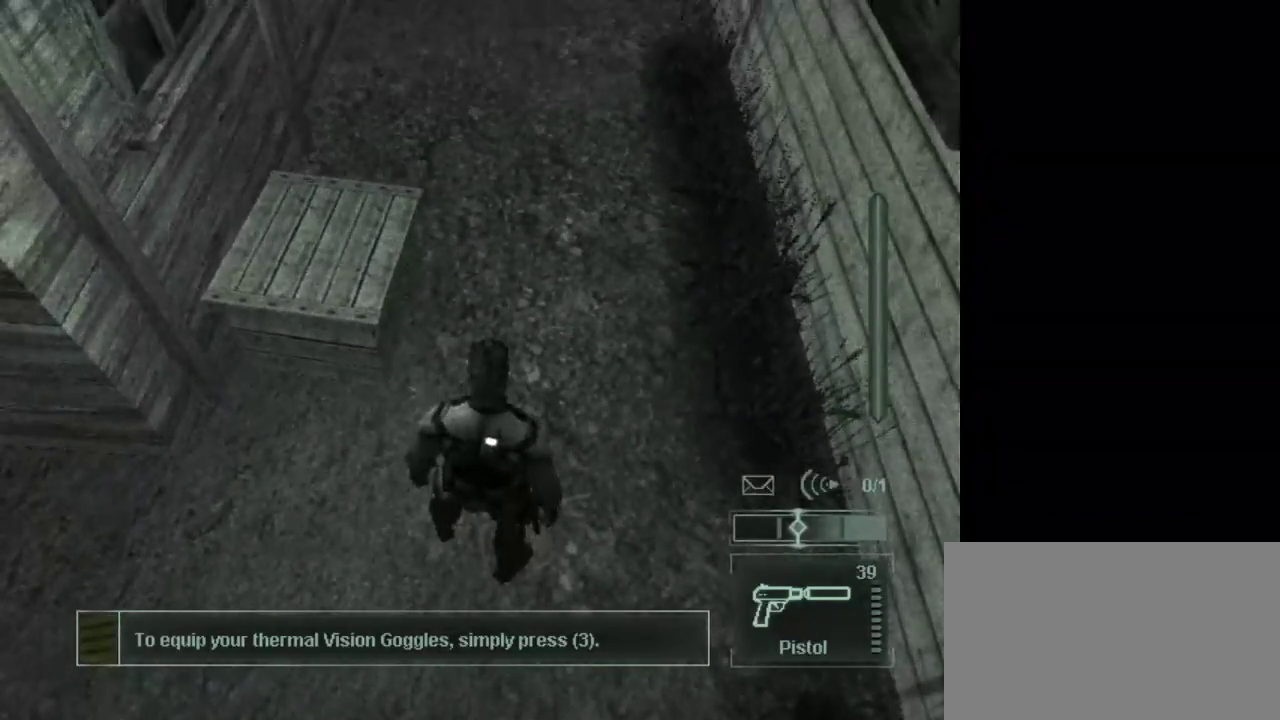
{"keys": ["w"], "mouse": [], "events": [[383, "w", "down"]]}
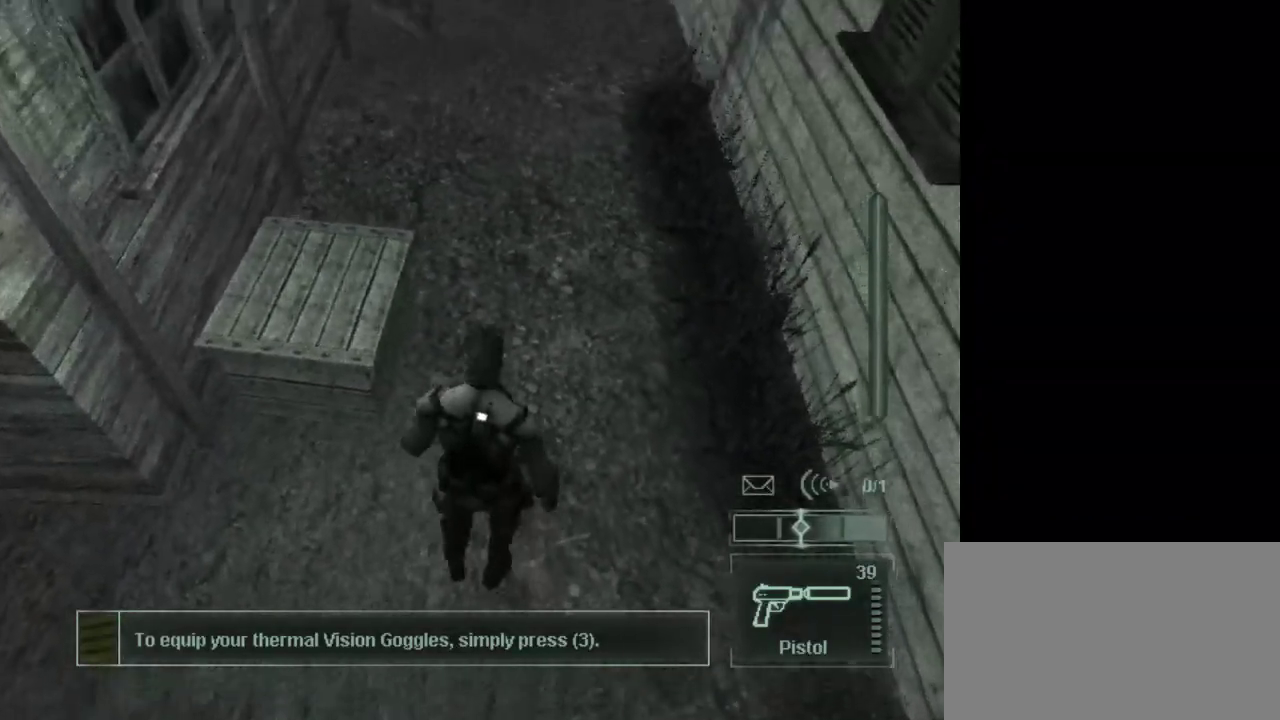
{"keys": ["shift", "w"], "mouse": [], "events": [[500, "shift", "down"]]}
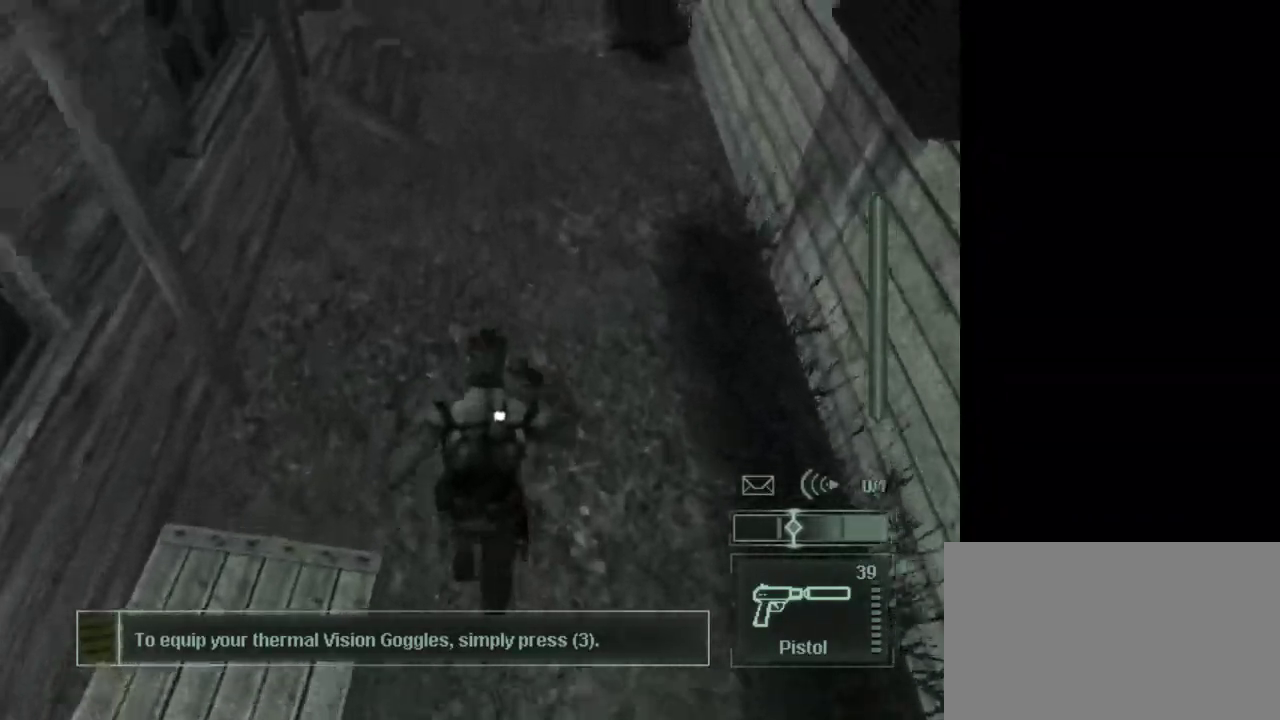
{"keys": ["w"], "mouse": [], "events": [[133, "shift", "up"]]}
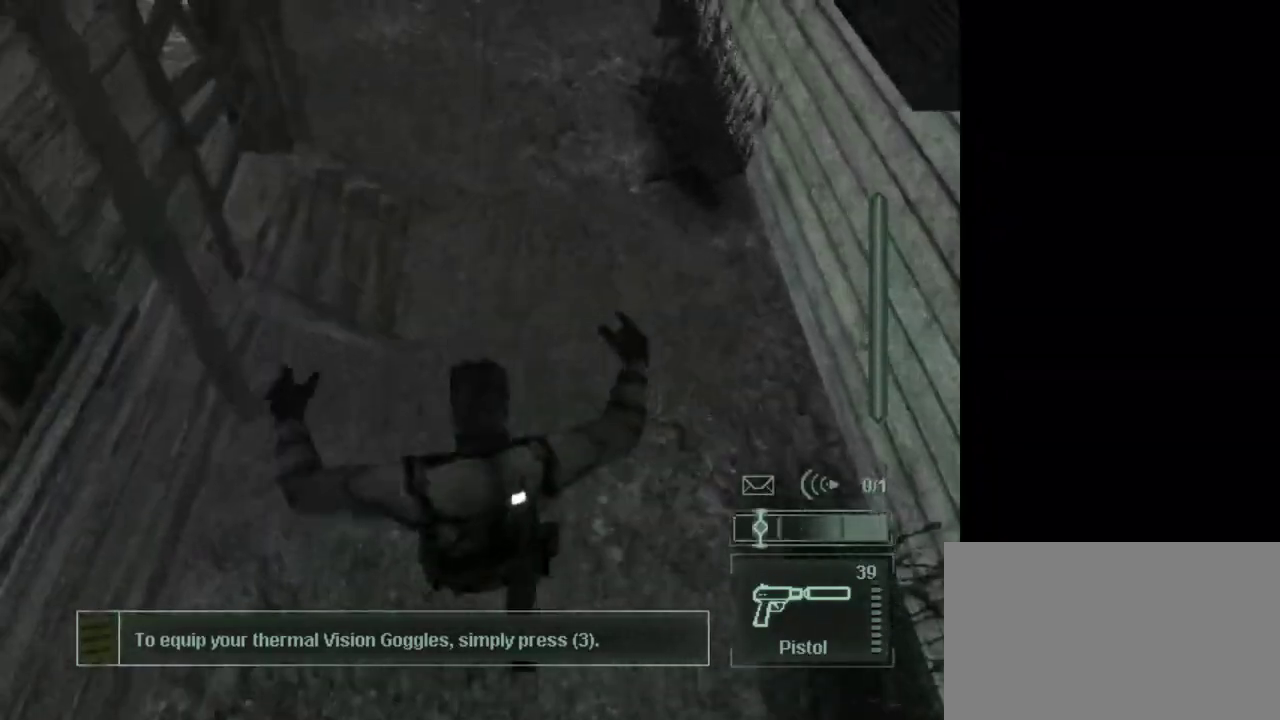
{"keys": ["w"], "mouse": [], "events": []}
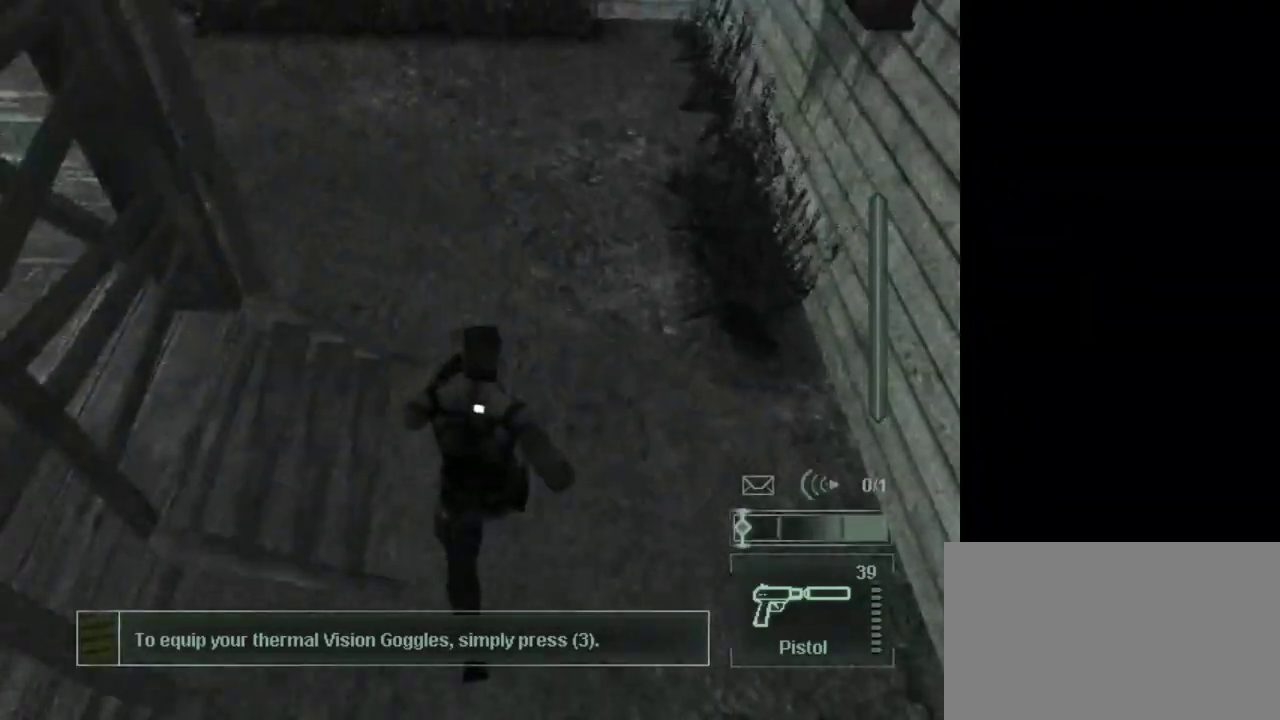
{"keys": [], "mouse": [], "events": [[167, "w", "up"]]}
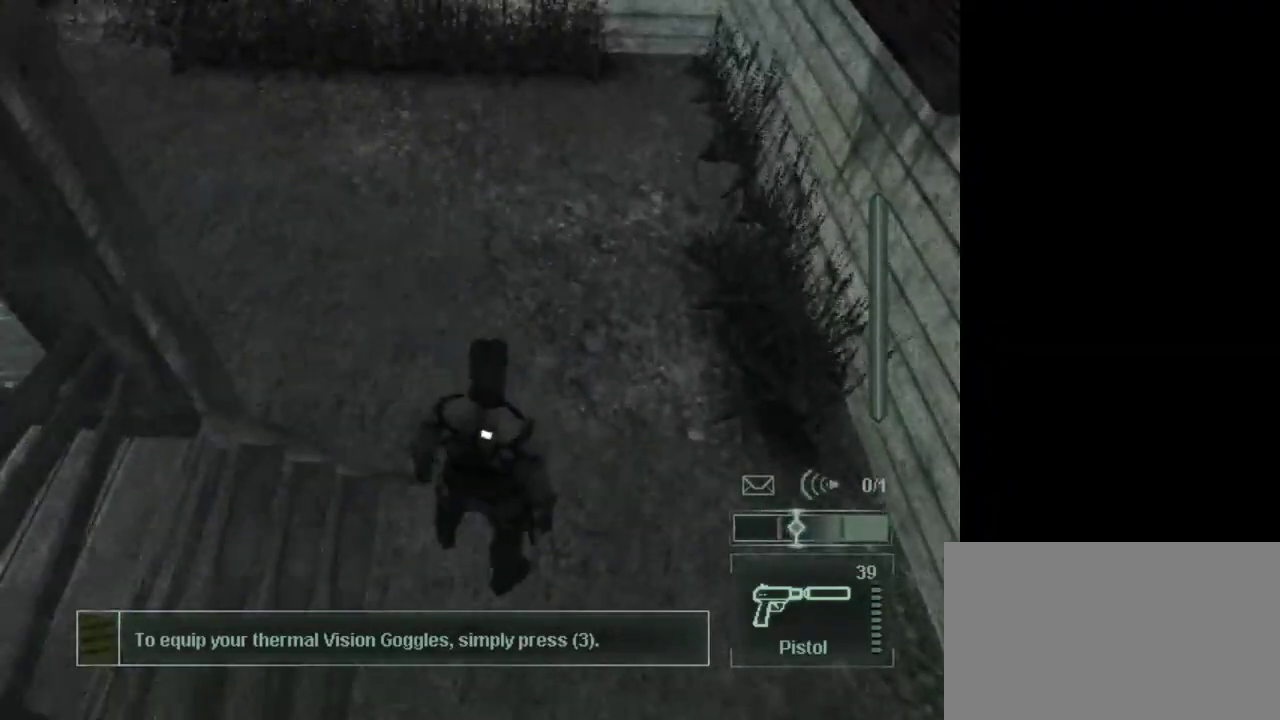
{"keys": [], "mouse": [], "events": []}
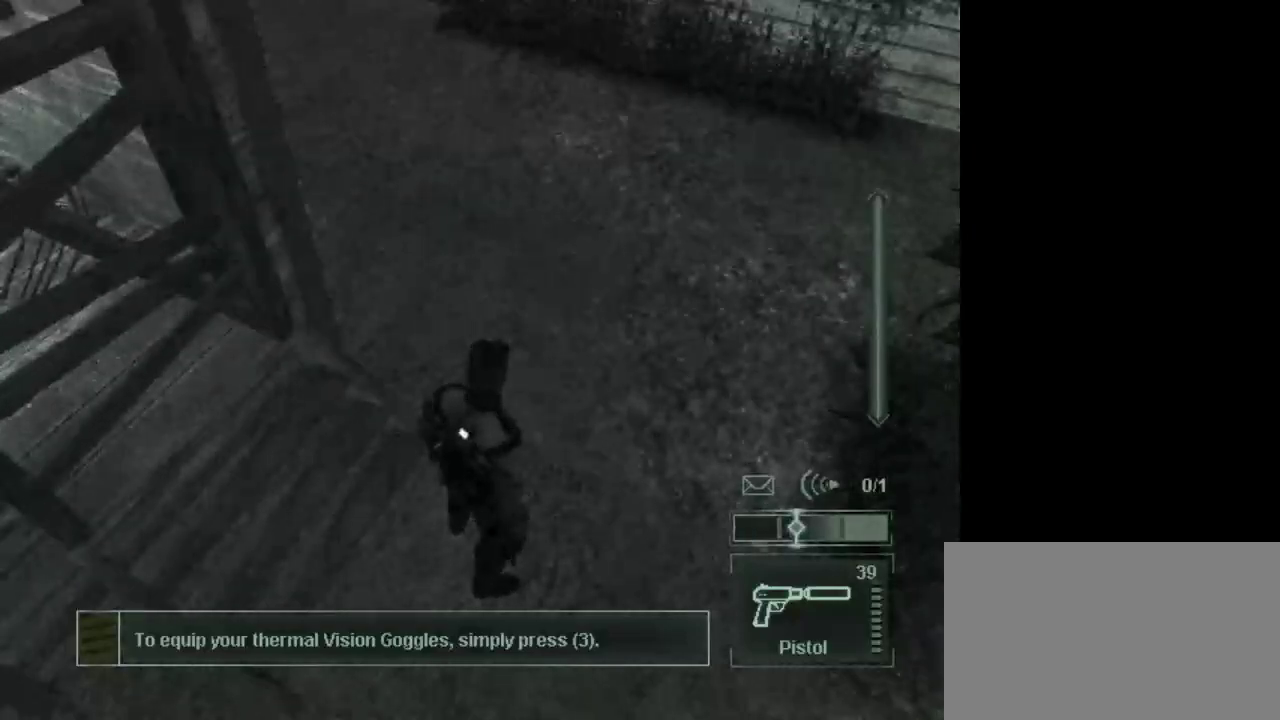
{"keys": [], "mouse": [], "events": [[300, "1", "down"], [383, "1", "up"]]}
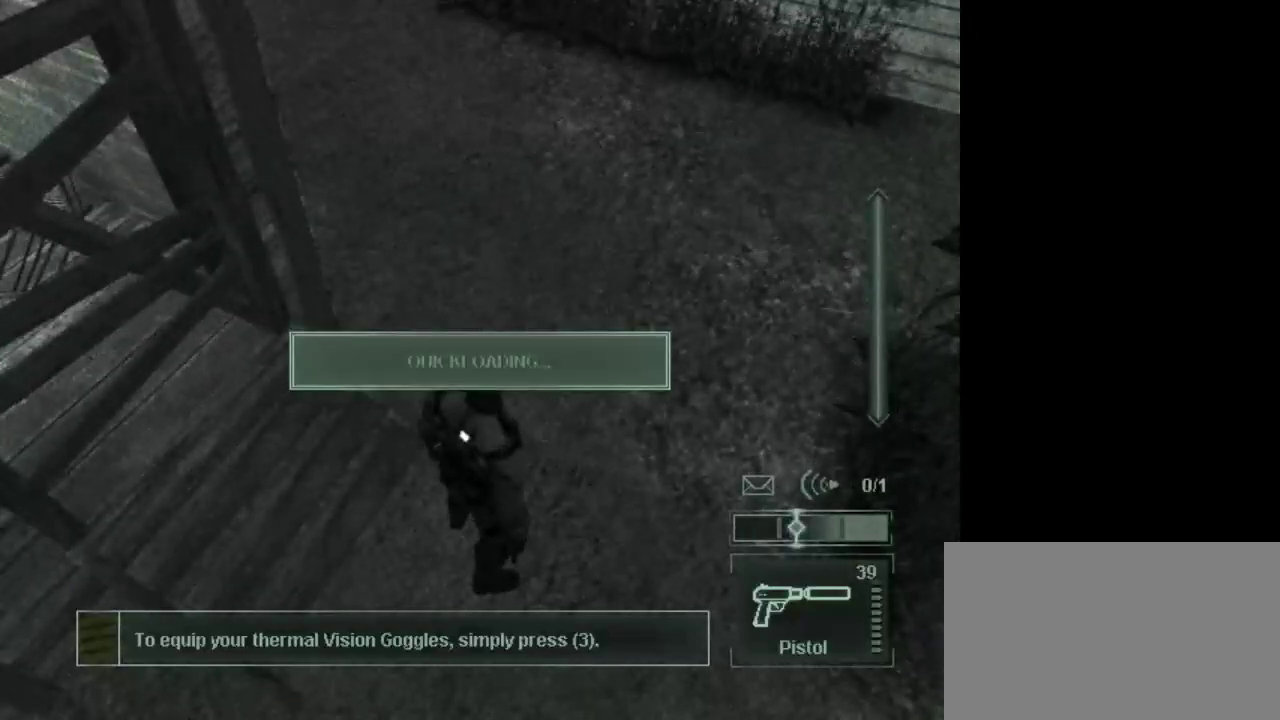
{"keys": [], "mouse": [], "events": []}
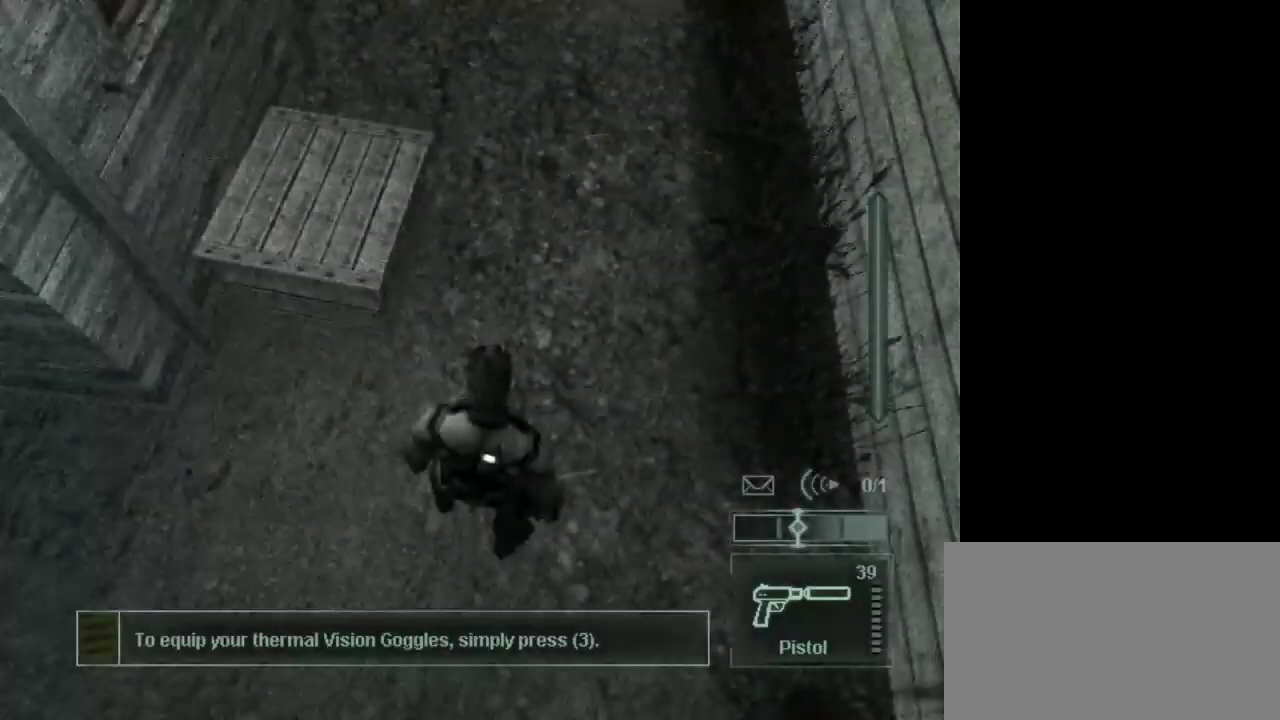
{"keys": [], "mouse": [], "events": []}
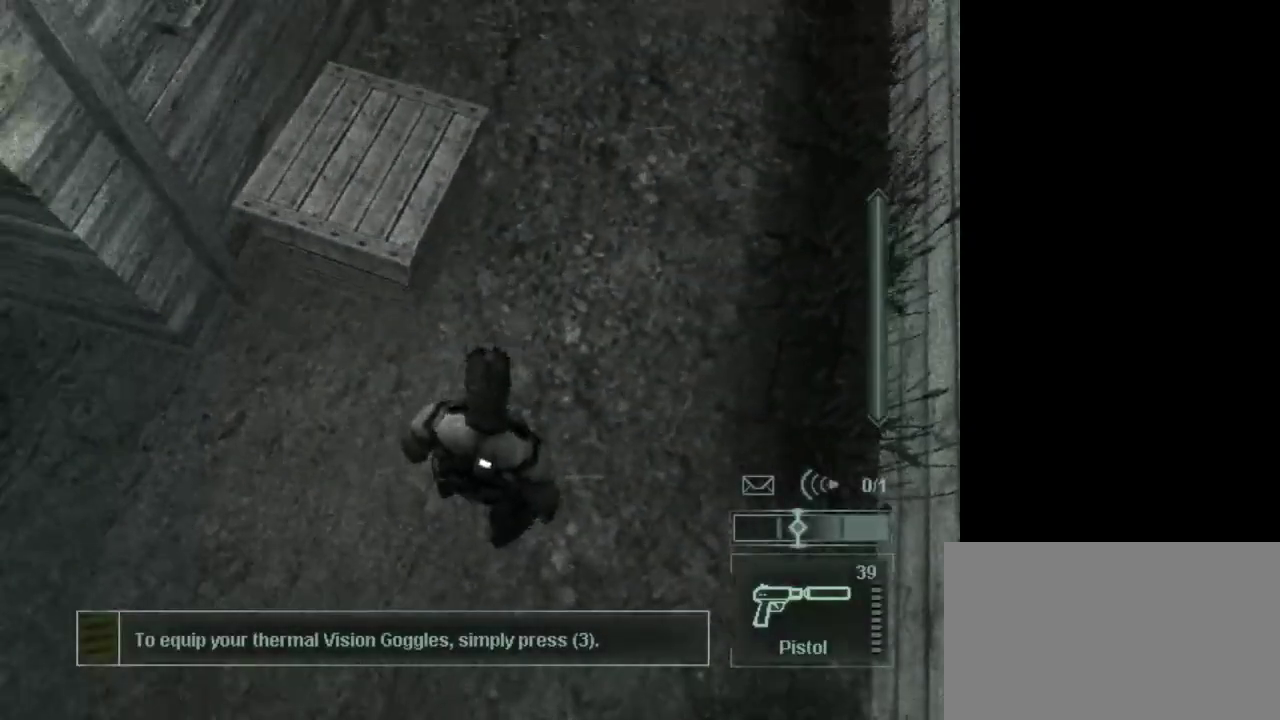
{"keys": [], "mouse": [], "events": [[17, "a", "down"], [383, "a", "up"]]}
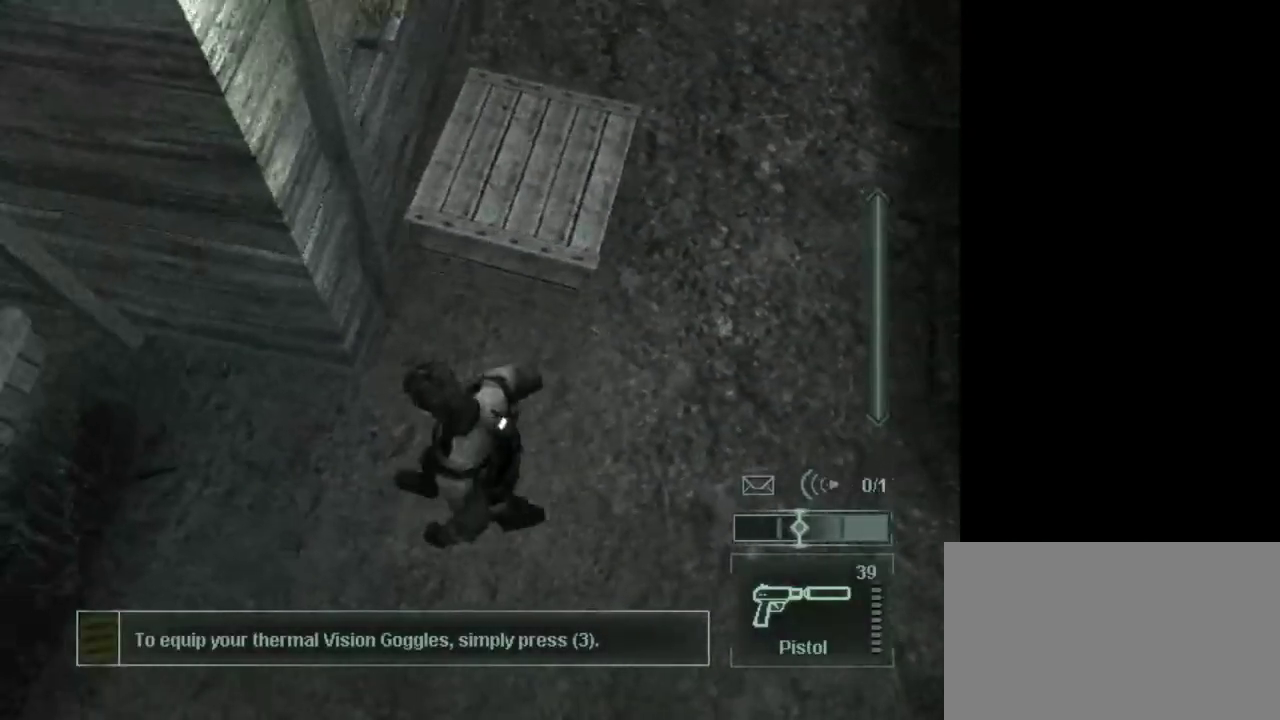
{"keys": ["w"], "mouse": [], "events": [[167, "4", "down"], [267, "4", "up"], [500, "w", "down"]]}
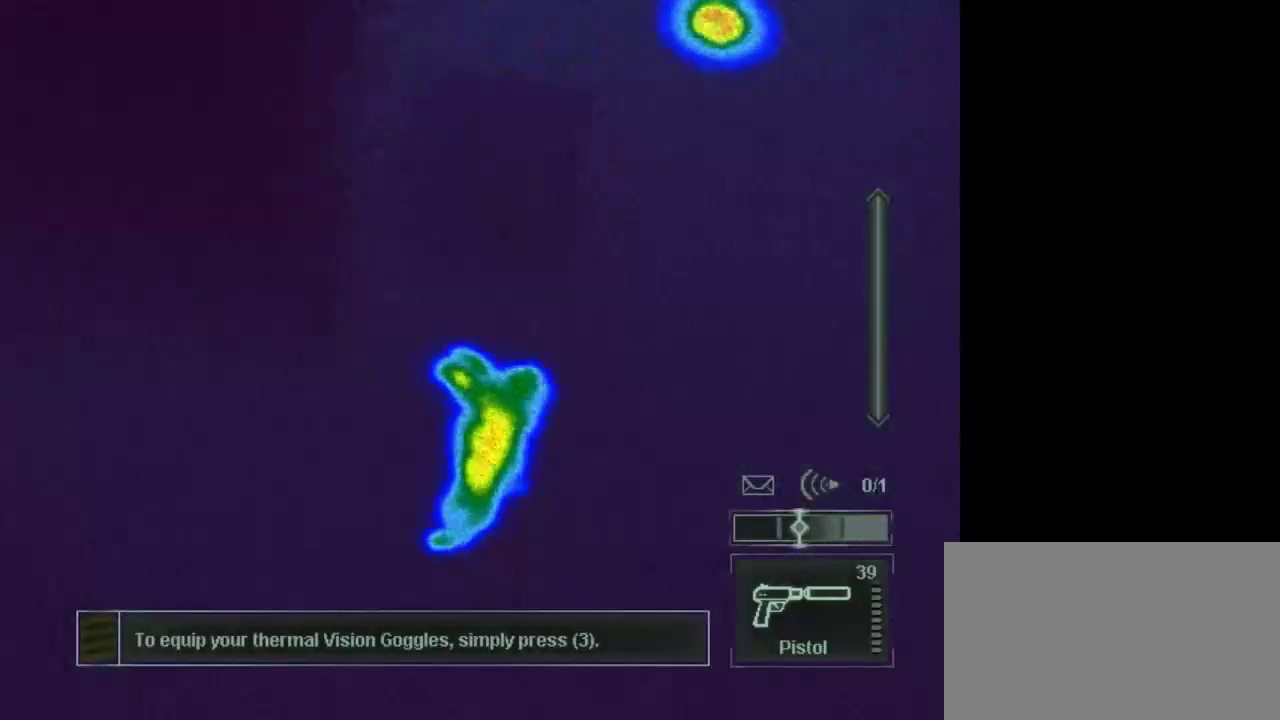
{"keys": ["w"], "mouse": [], "events": [[283, "shift", "down"], [417, "shift", "up"]]}
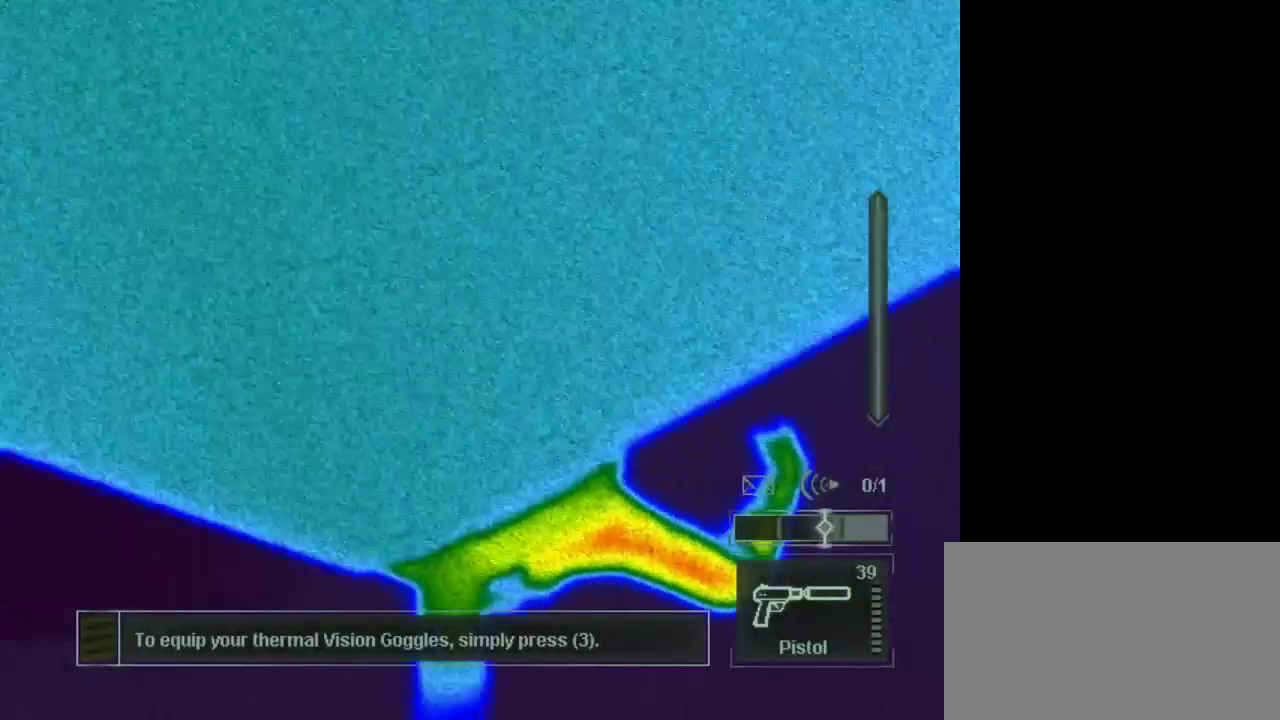
{"keys": [], "mouse": [], "events": [[100, "w", "up"]]}
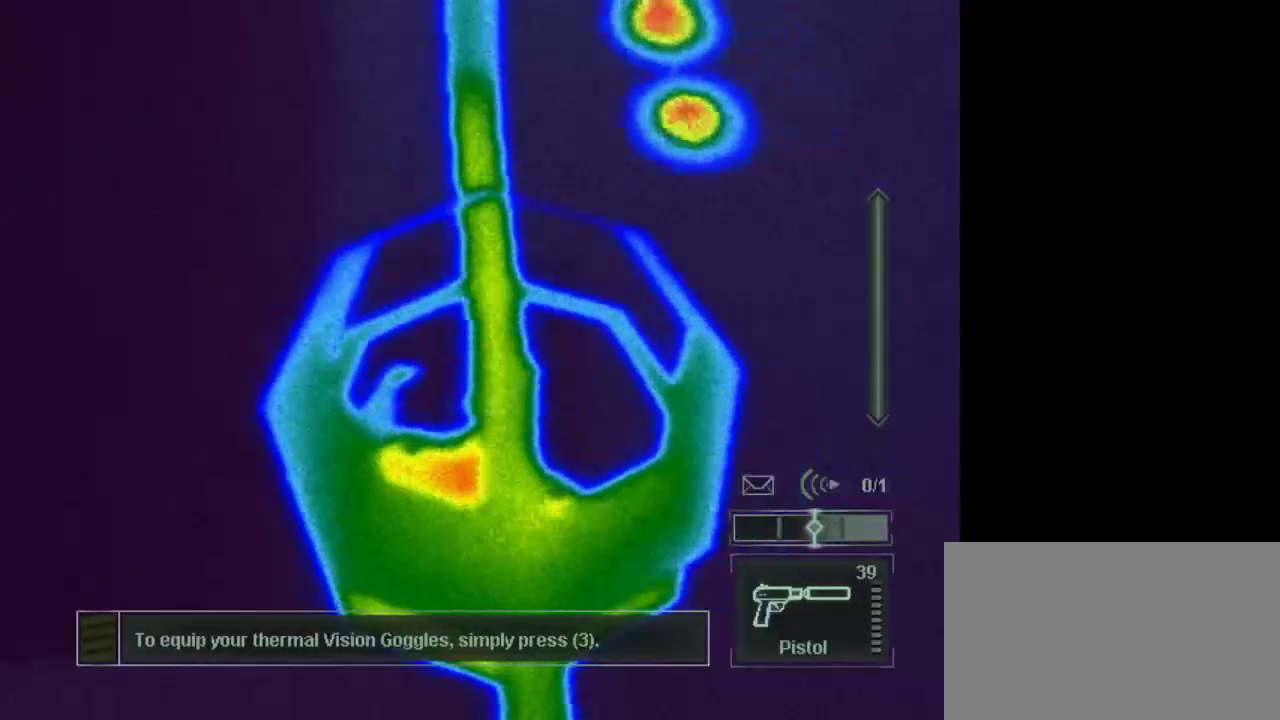
{"keys": [], "mouse": [], "events": []}
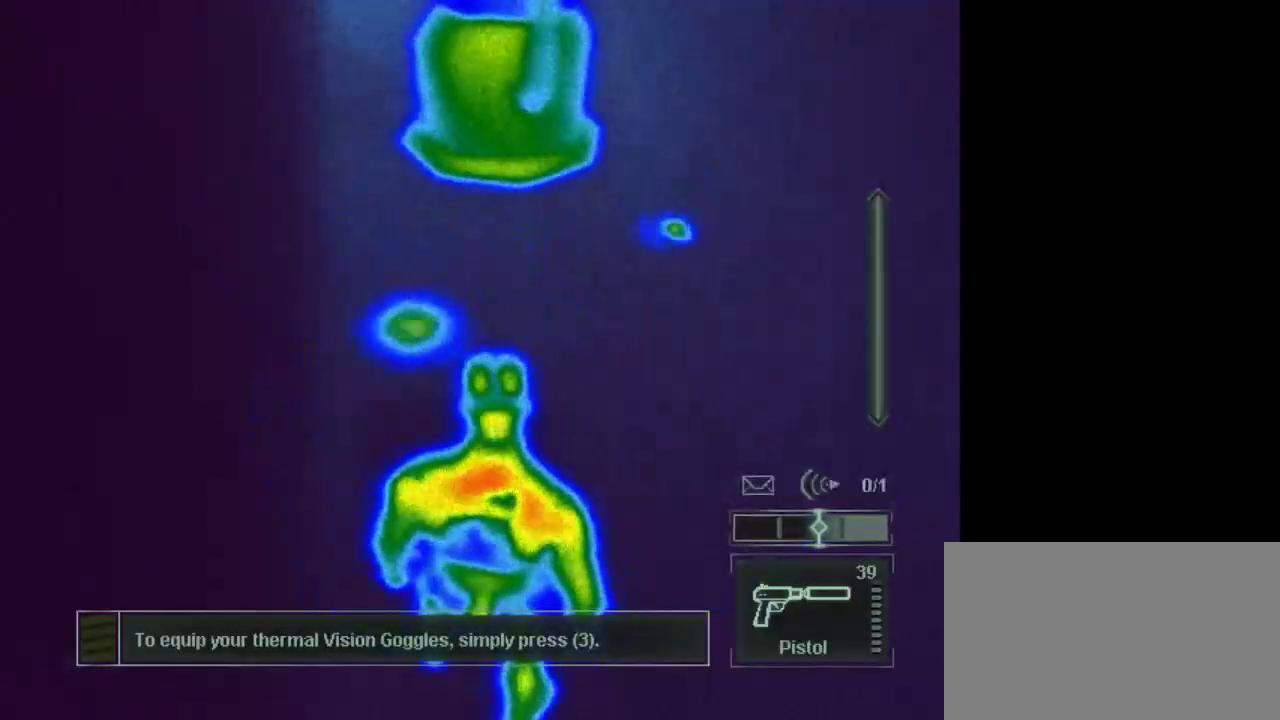
{"keys": [], "mouse": [], "events": [[83, "w", "down"], [183, "w", "up"]]}
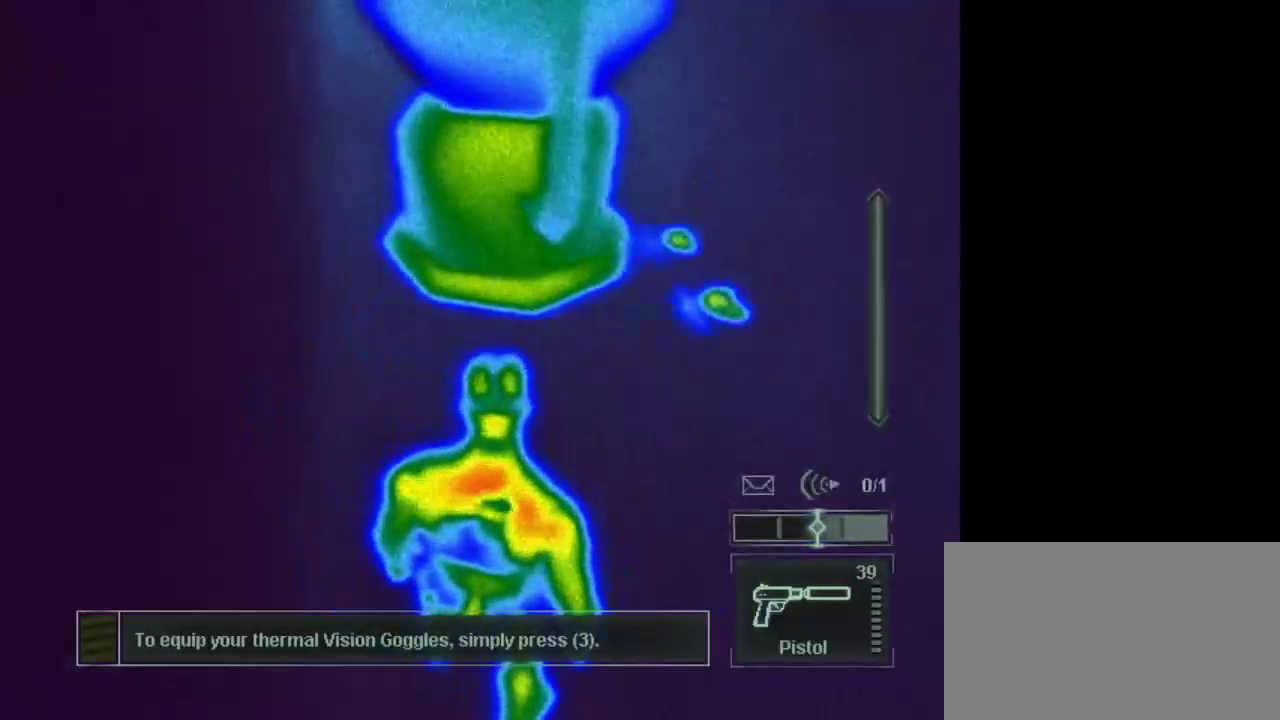
{"keys": [], "mouse": [], "events": []}
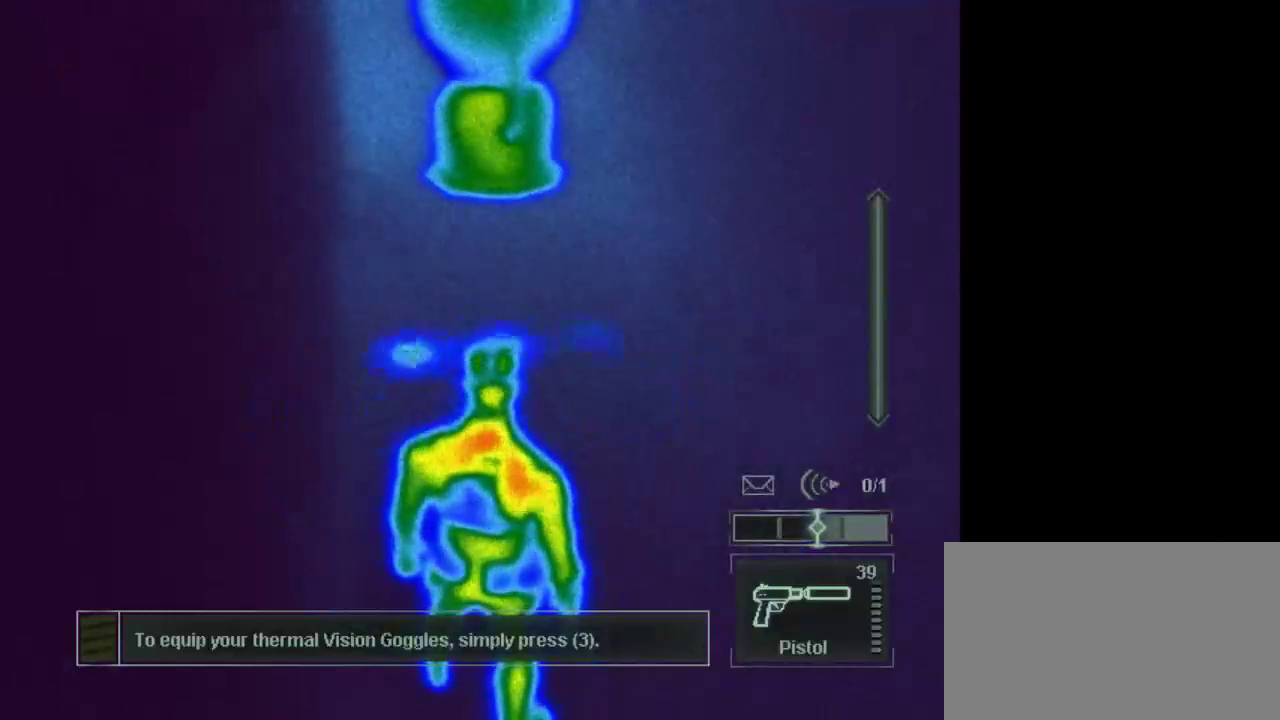
{"keys": [], "mouse": [], "events": []}
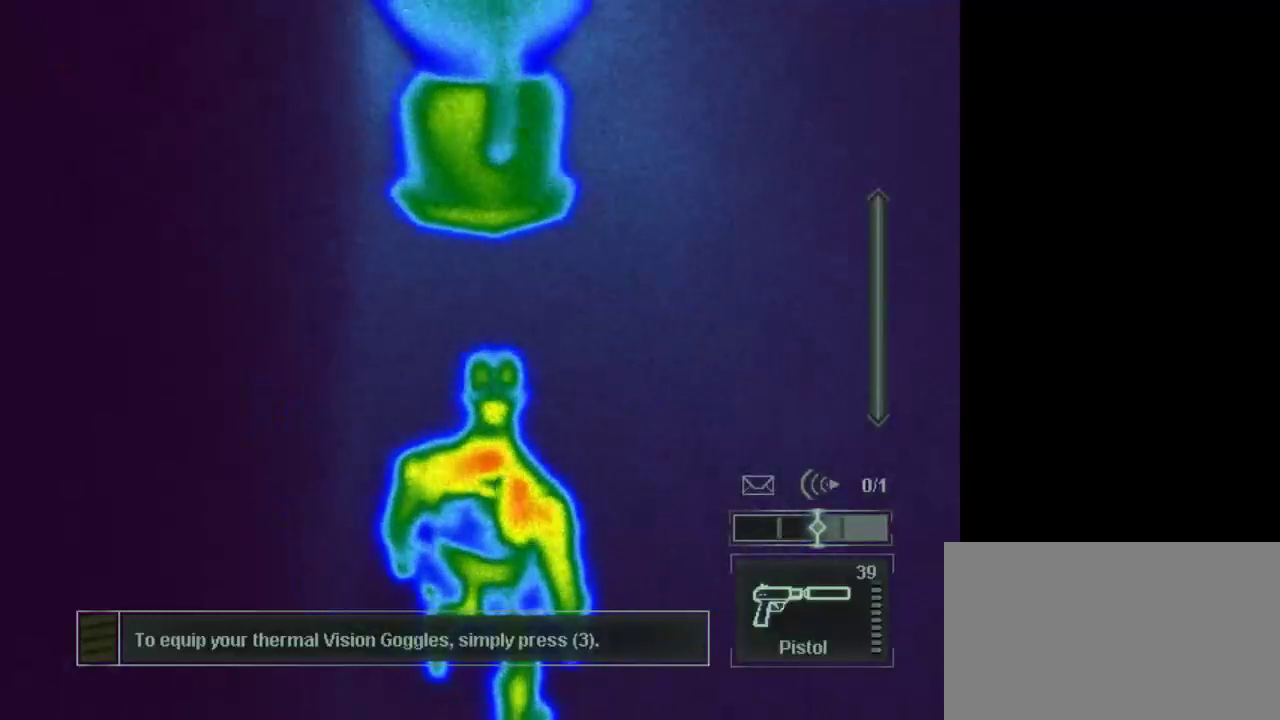
{"keys": [], "mouse": [], "events": []}
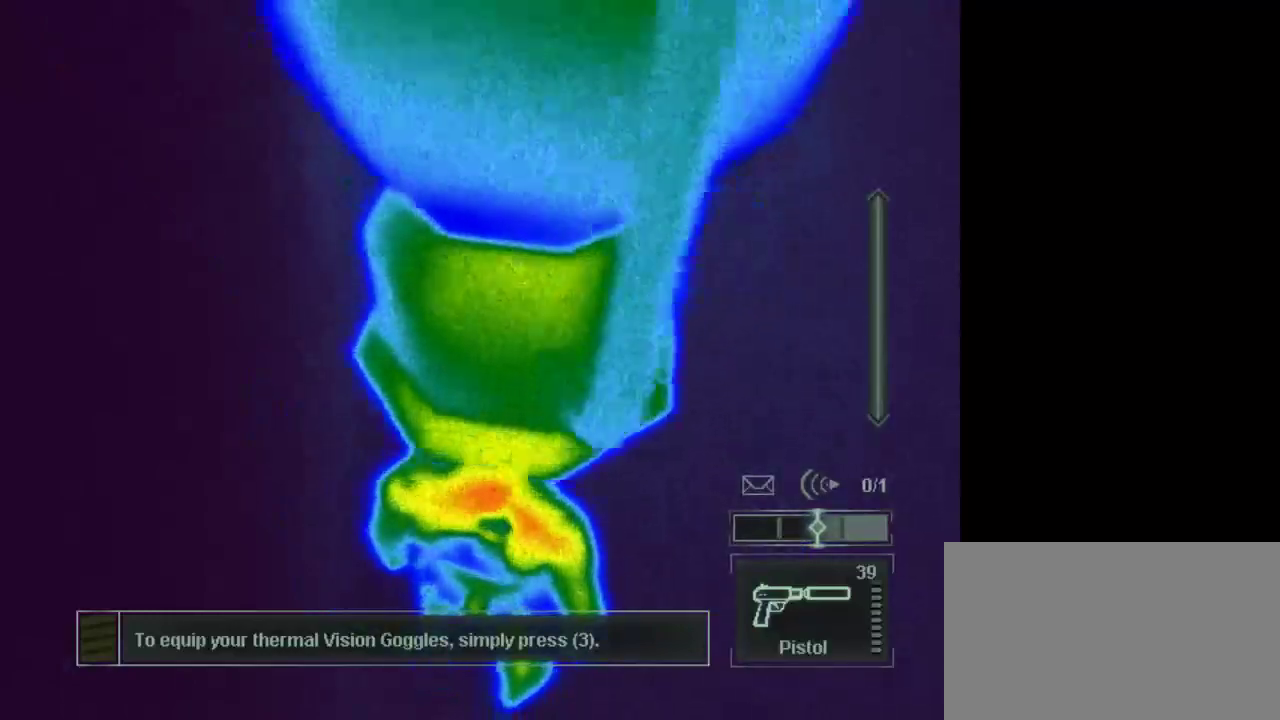
{"keys": ["w"], "mouse": [], "events": [[67, "w", "down"]]}
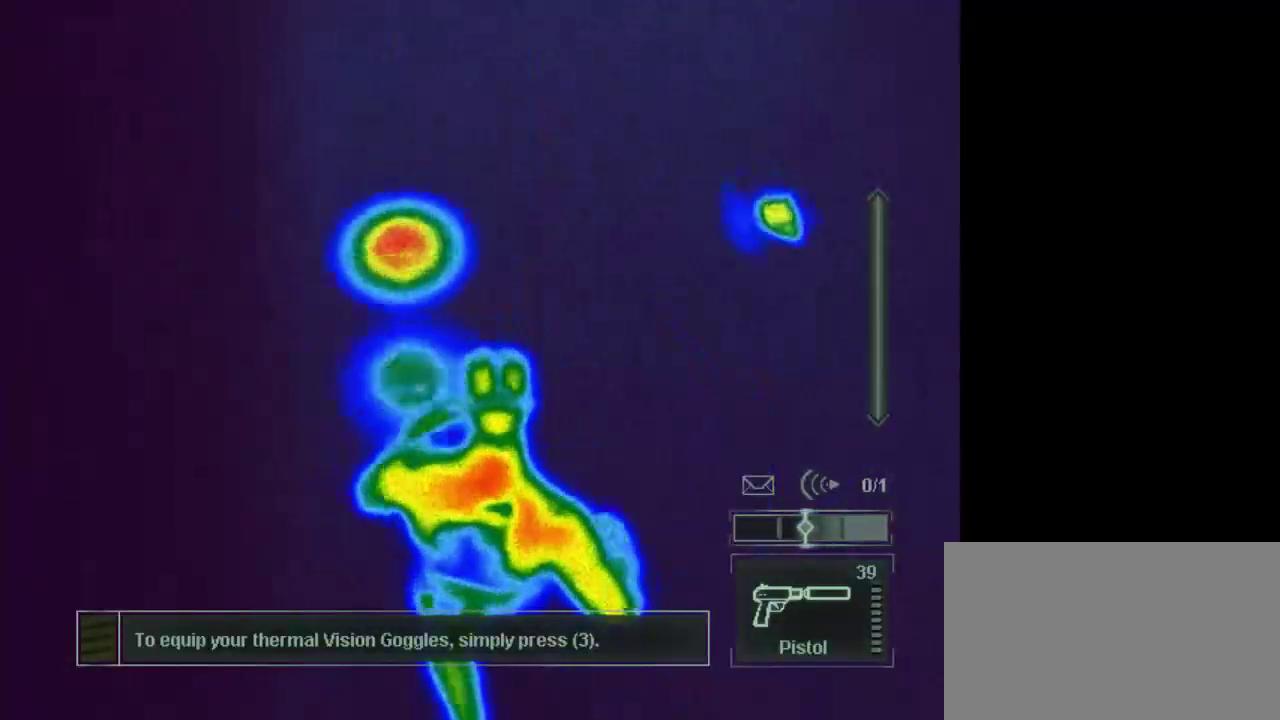
{"keys": ["w"], "mouse": [], "events": [[33, "shift", "down"], [267, "shift", "up"]]}
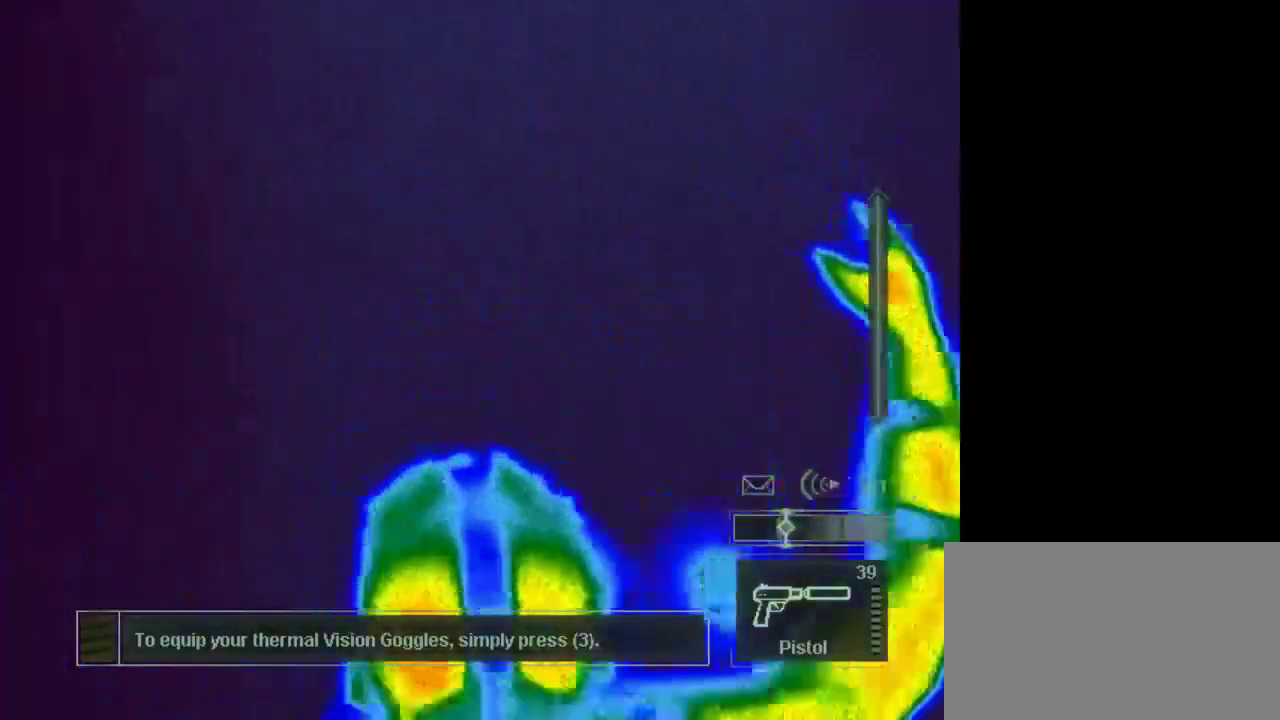
{"keys": [], "mouse": [], "events": [[467, "w", "up"]]}
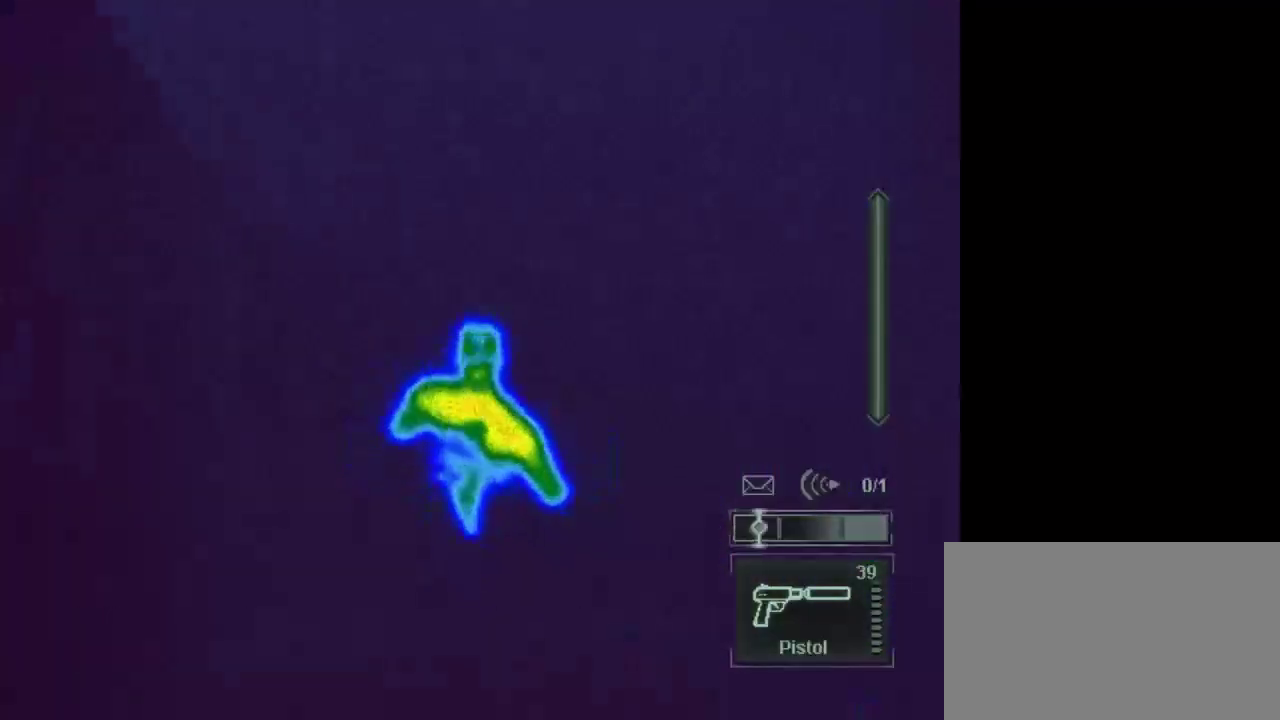
{"keys": [], "mouse": [], "events": []}